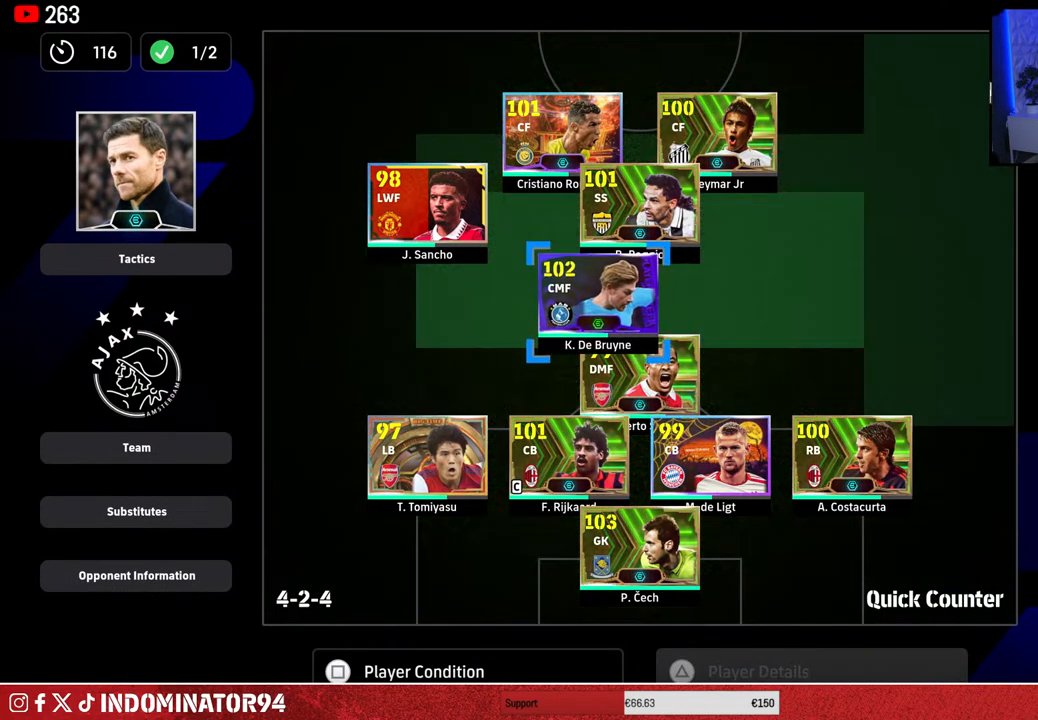
Gameplay with a controller (PlayStation layout); each line is a JSON object with the inputs held at the frame after it. "events" lists button and stick changes between this image and that frame as [ms after this image, input, new state], when the widget could be followed in between.
{"buttons": ["CROSS"], "left_stick": "center", "right_stick": "center", "events": [[33, "left_stick", "center"], [367, "left_stick", "left"], [450, "left_stick", "center"]]}
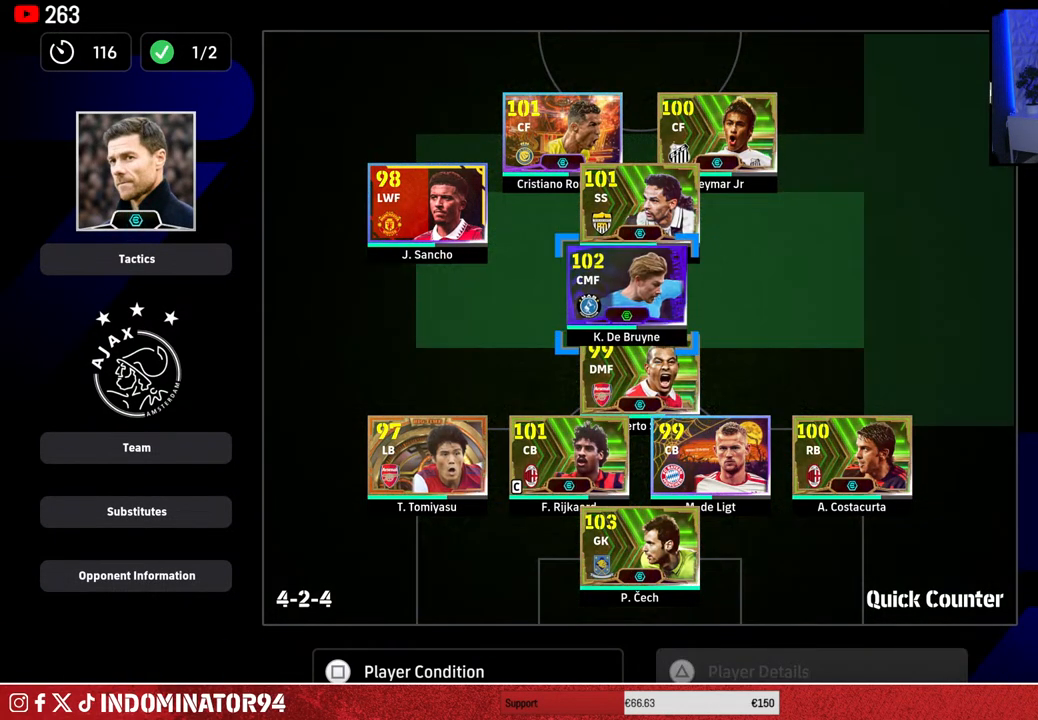
{"buttons": ["CROSS"], "left_stick": "center", "right_stick": "center", "events": [[167, "left_stick", "right"], [233, "left_stick", "center"], [400, "left_stick", "right"], [483, "left_stick", "center"]]}
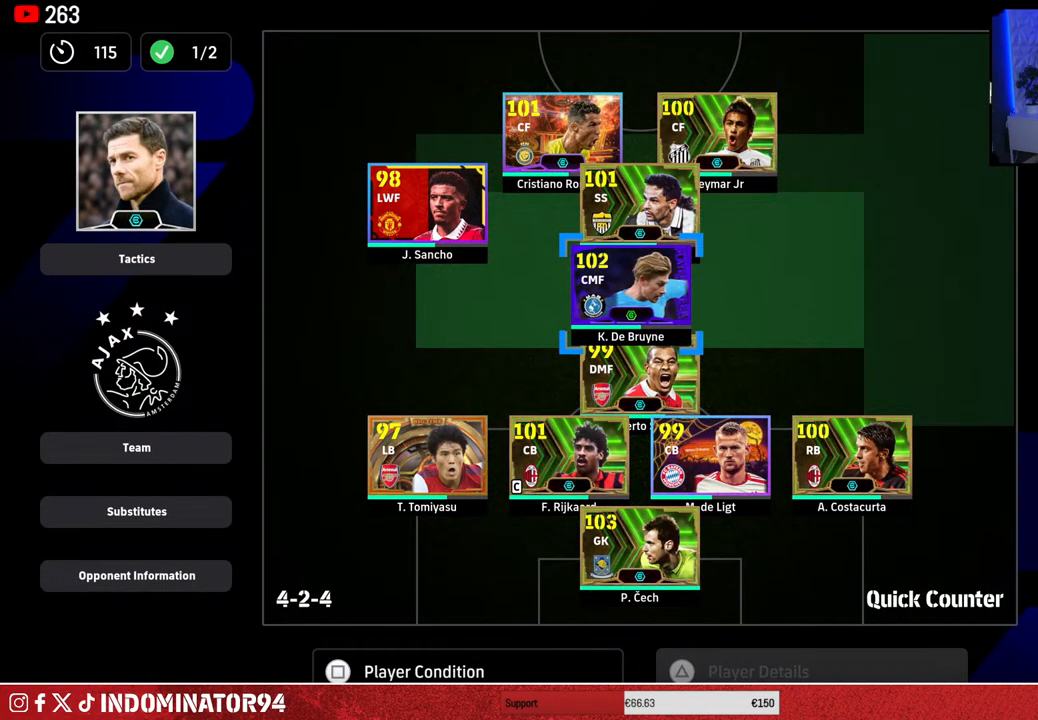
{"buttons": ["CROSS"], "left_stick": "up-right", "right_stick": "center", "events": [[483, "left_stick", "up-right"]]}
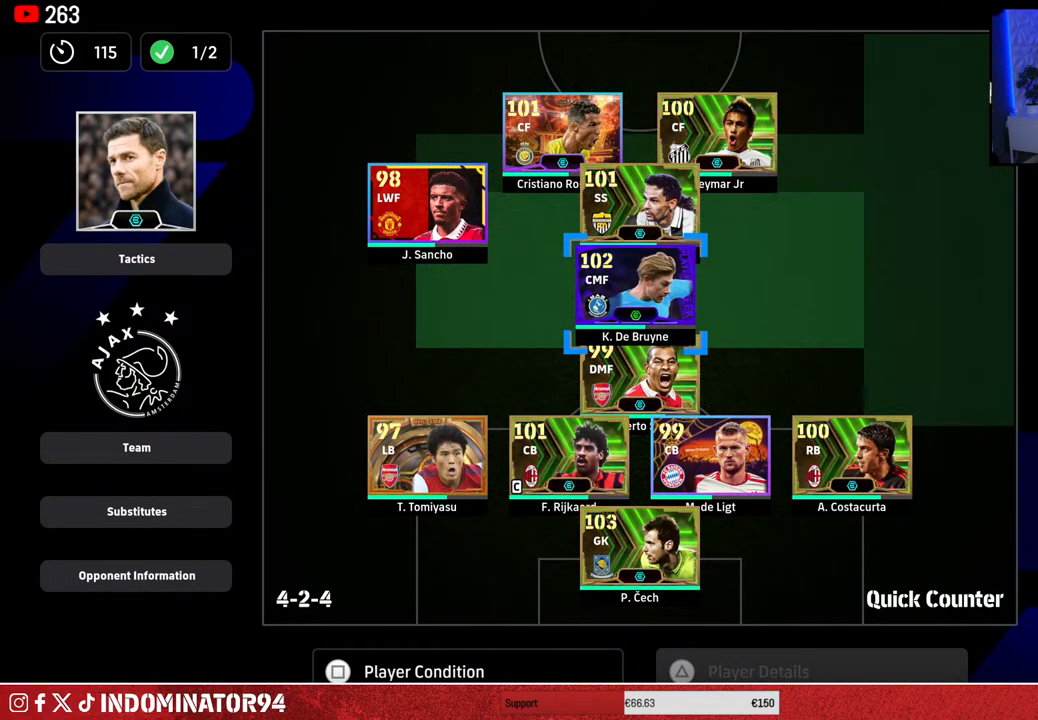
{"buttons": ["CROSS"], "left_stick": "left", "right_stick": "center", "events": [[50, "left_stick", "center"], [450, "left_stick", "left"]]}
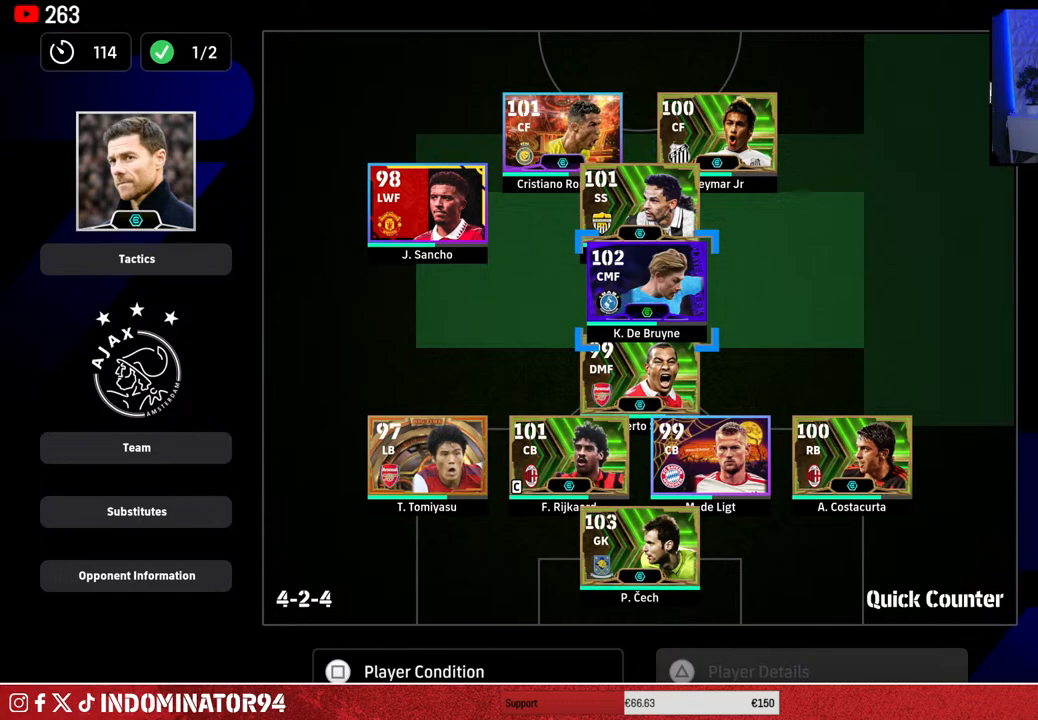
{"buttons": ["CROSS"], "left_stick": "center", "right_stick": "center", "events": [[33, "left_stick", "center"], [267, "left_stick", "up-right"], [333, "left_stick", "center"]]}
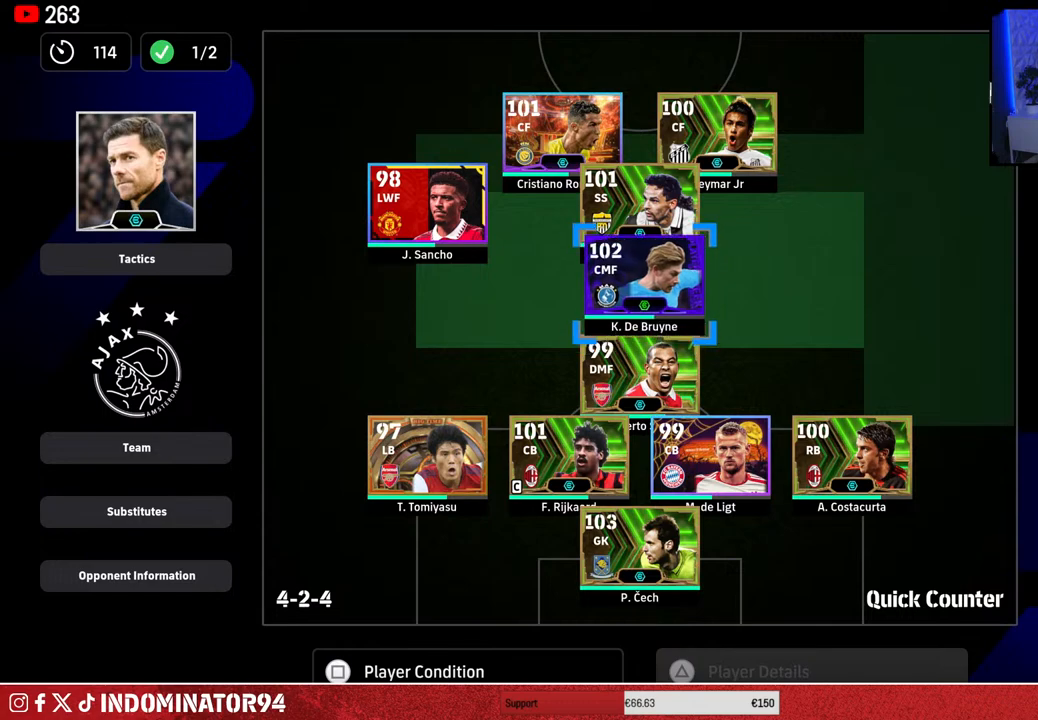
{"buttons": ["CROSS"], "left_stick": "down-left", "right_stick": "center", "events": [[150, "left_stick", "down"], [233, "left_stick", "center"], [467, "left_stick", "down-left"]]}
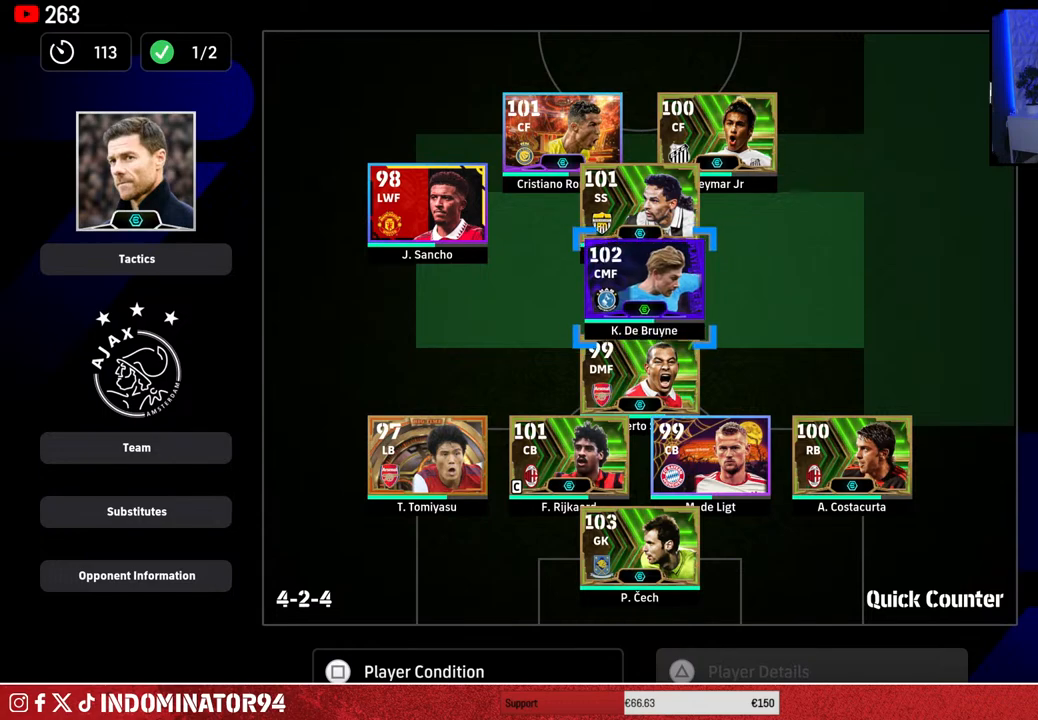
{"buttons": ["CROSS"], "left_stick": "center", "right_stick": "center", "events": [[83, "left_stick", "center"], [283, "left_stick", "up"], [367, "left_stick", "center"]]}
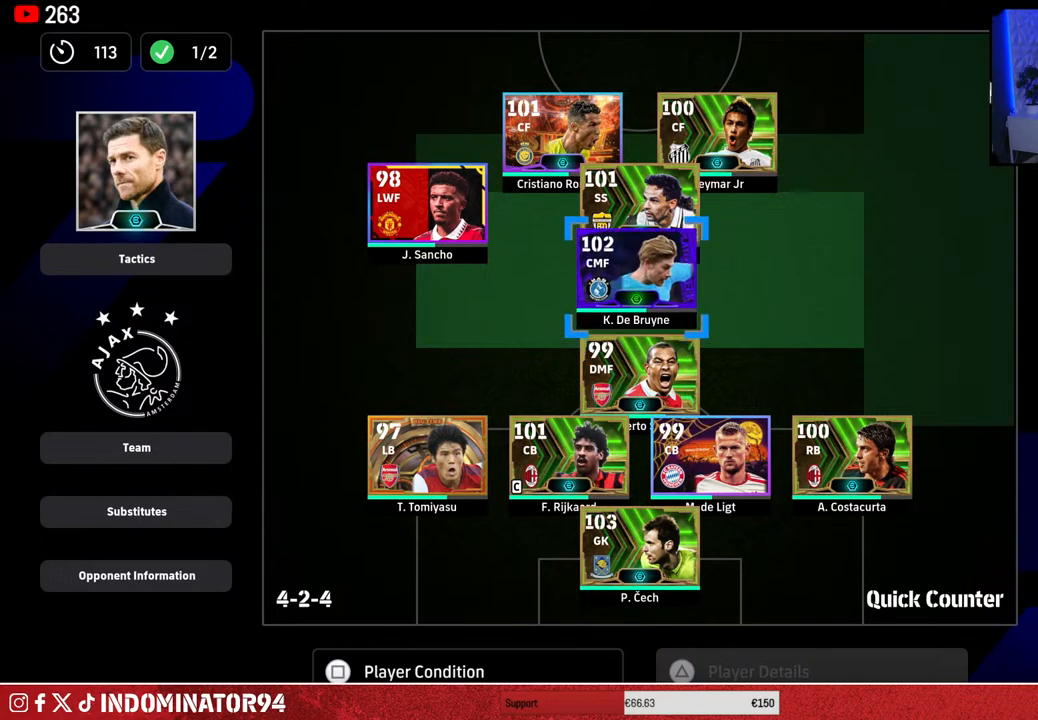
{"buttons": [], "left_stick": "center", "right_stick": "center", "events": [[83, "left_stick", "down"], [167, "left_stick", "center"], [483, "CROSS", "up"]]}
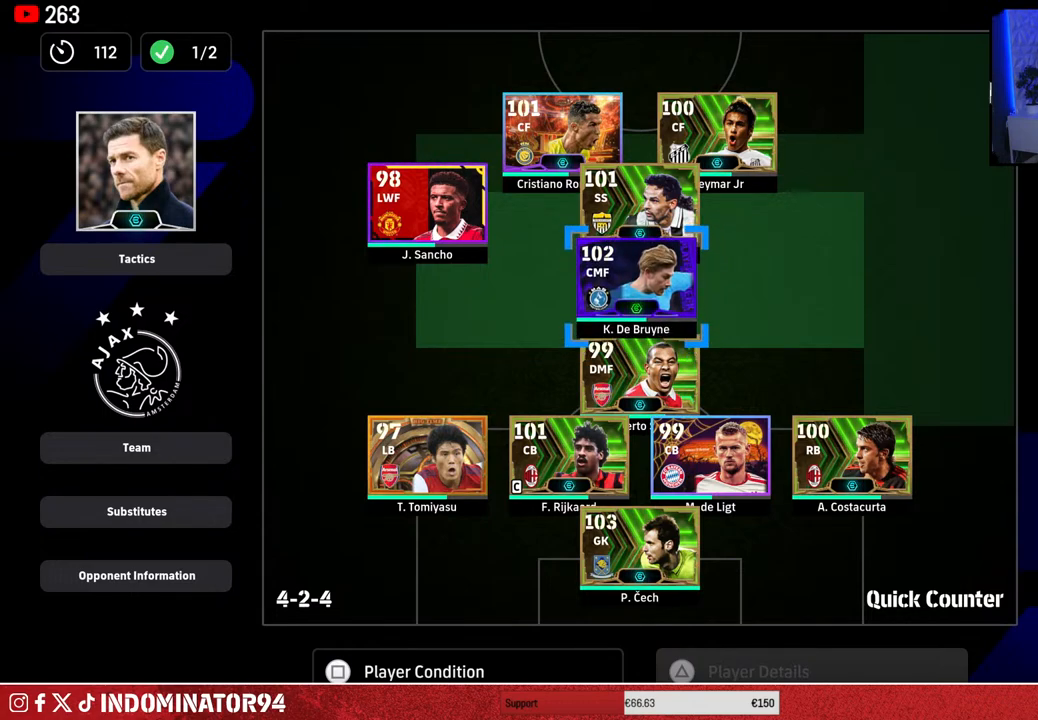
{"buttons": ["CROSS"], "left_stick": "center", "right_stick": "center", "events": [[117, "left_stick", "down"], [217, "left_stick", "center"], [367, "CROSS", "down"]]}
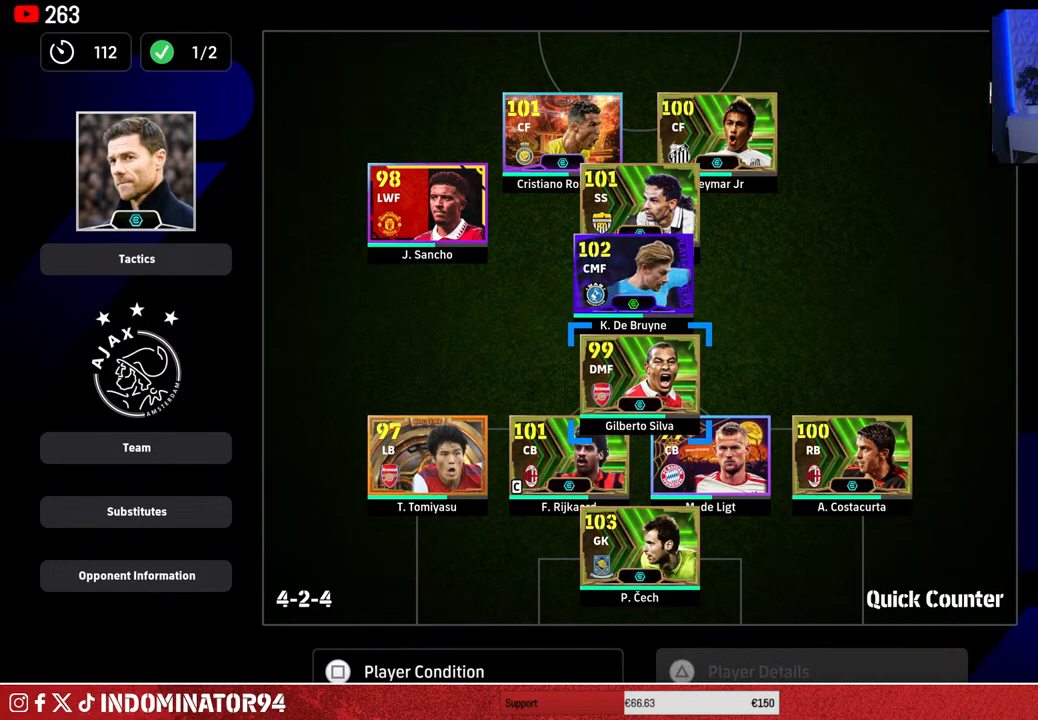
{"buttons": ["CROSS"], "left_stick": "center", "right_stick": "center", "events": [[167, "left_stick", "right"], [333, "left_stick", "center"]]}
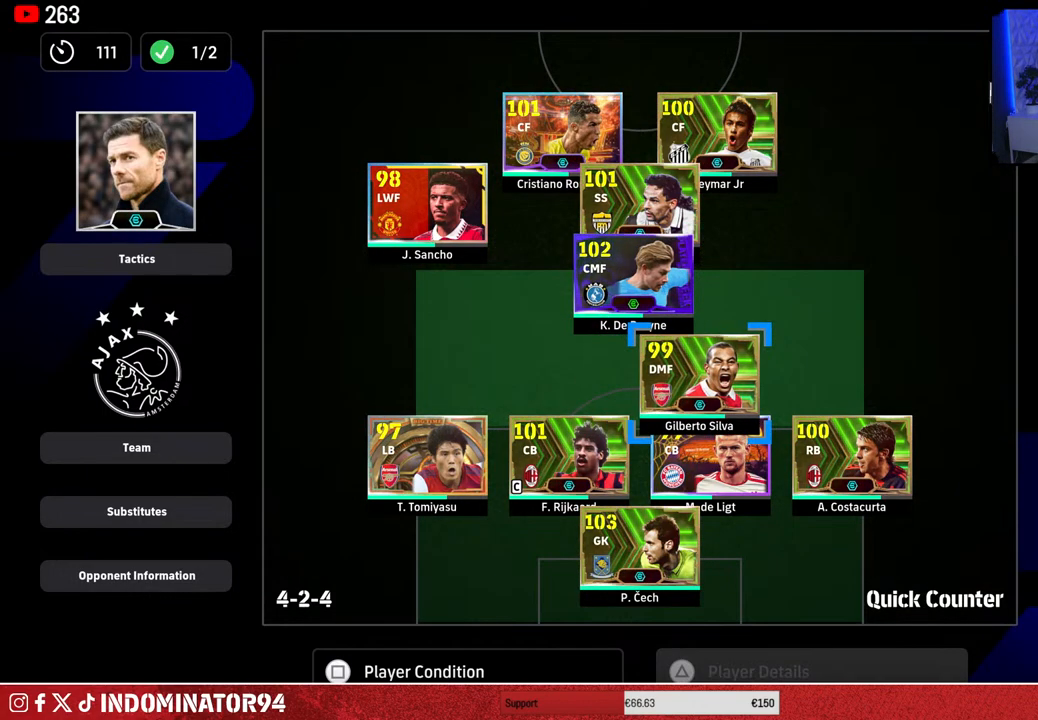
{"buttons": ["CROSS"], "left_stick": "center", "right_stick": "center", "events": [[117, "left_stick", "up-right"], [233, "left_stick", "center"]]}
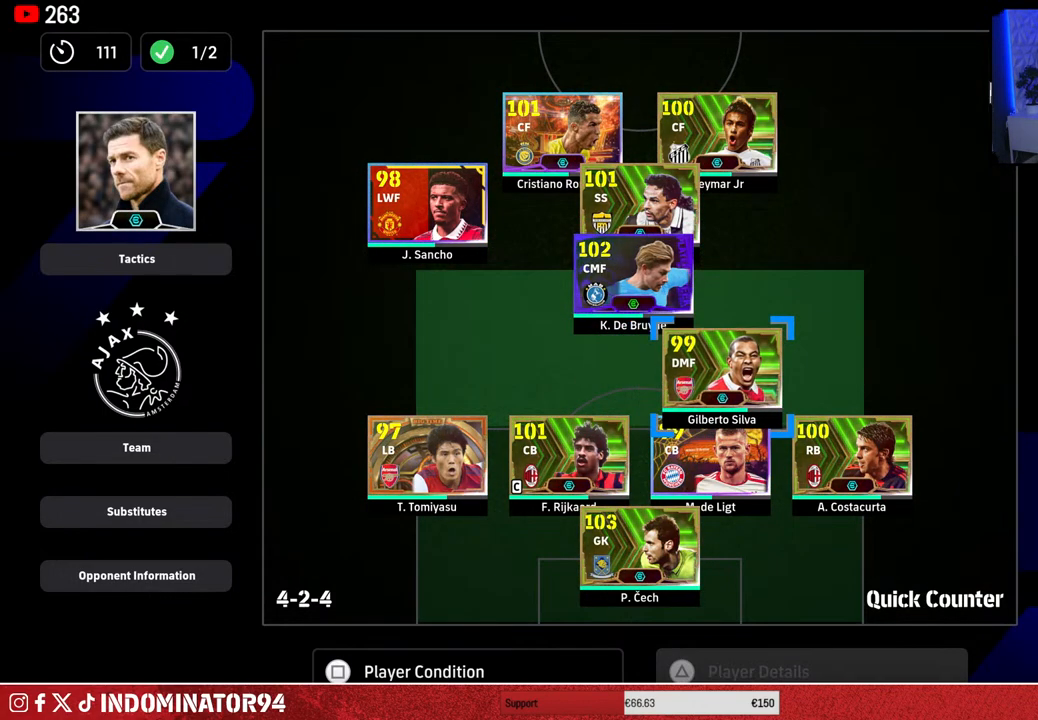
{"buttons": ["CROSS"], "left_stick": "center", "right_stick": "center", "events": [[50, "left_stick", "left"], [150, "left_stick", "center"], [333, "left_stick", "up-left"], [433, "left_stick", "center"]]}
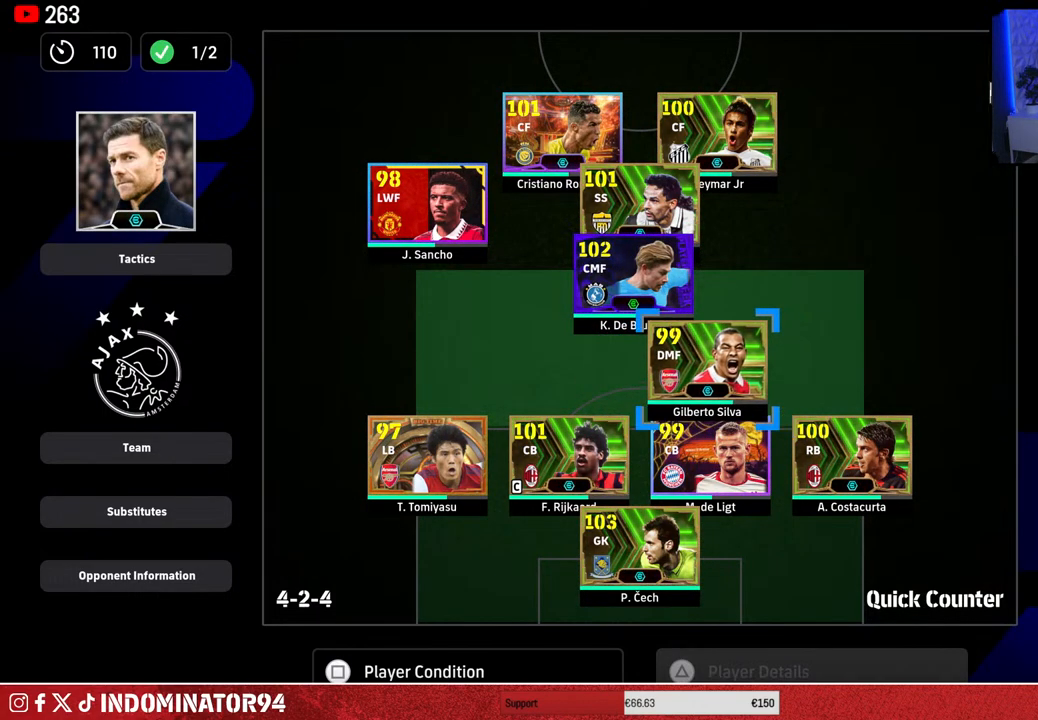
{"buttons": ["CROSS"], "left_stick": "center", "right_stick": "center", "events": [[317, "left_stick", "down"], [417, "left_stick", "center"]]}
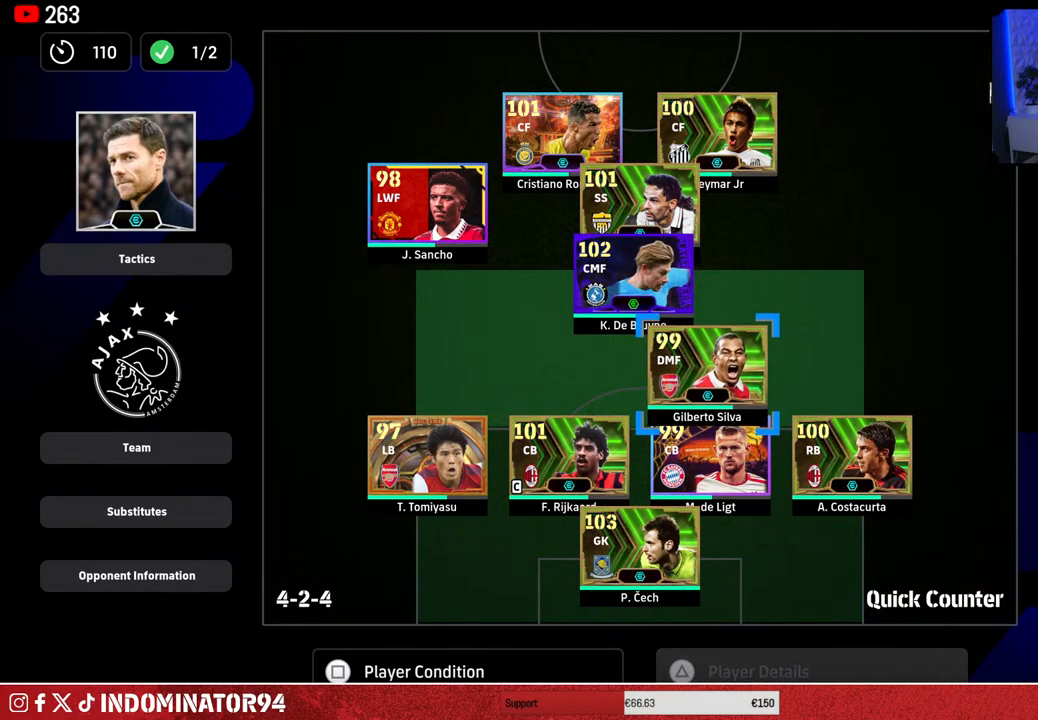
{"buttons": ["CROSS"], "left_stick": "center", "right_stick": "center", "events": [[183, "left_stick", "up"], [250, "left_stick", "center"]]}
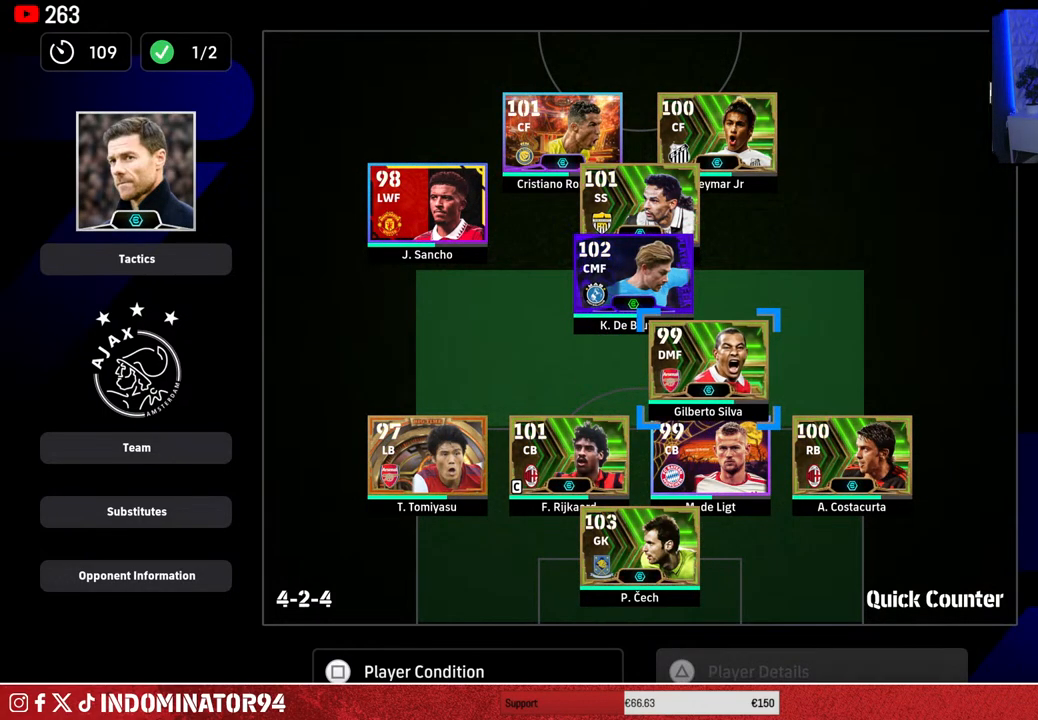
{"buttons": ["CROSS"], "left_stick": "center", "right_stick": "center", "events": [[33, "CROSS", "up"], [117, "left_stick", "down"], [233, "left_stick", "center"], [317, "left_stick", "left"], [467, "left_stick", "center"], [483, "CROSS", "down"]]}
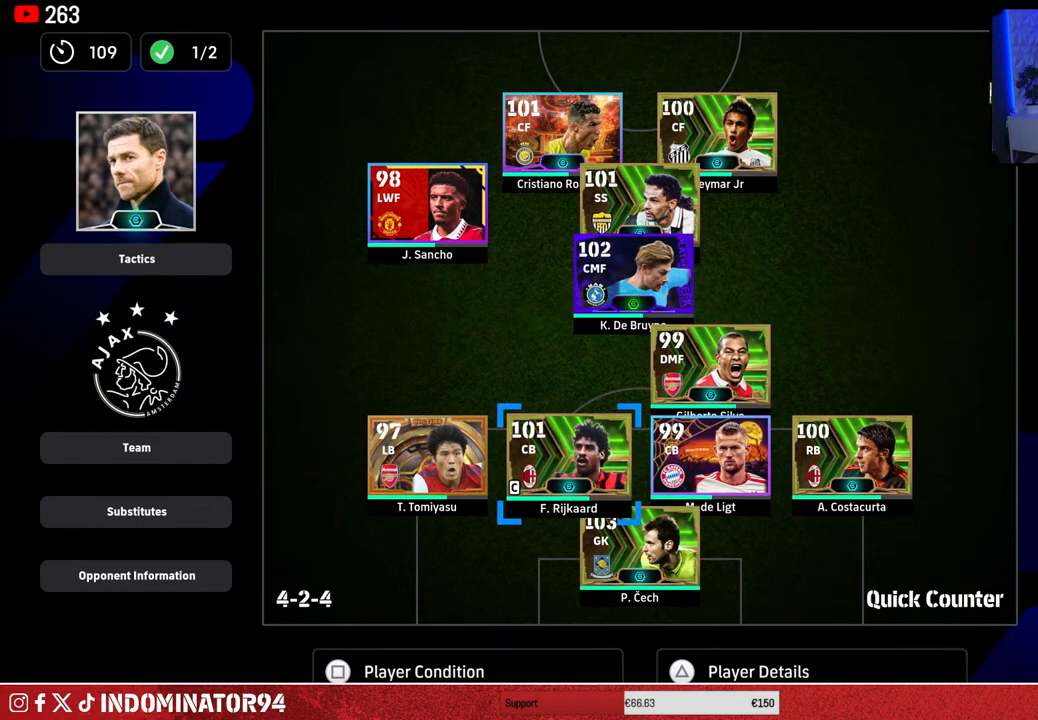
{"buttons": ["CROSS"], "left_stick": "center", "right_stick": "center", "events": [[183, "left_stick", "up"], [383, "left_stick", "center"]]}
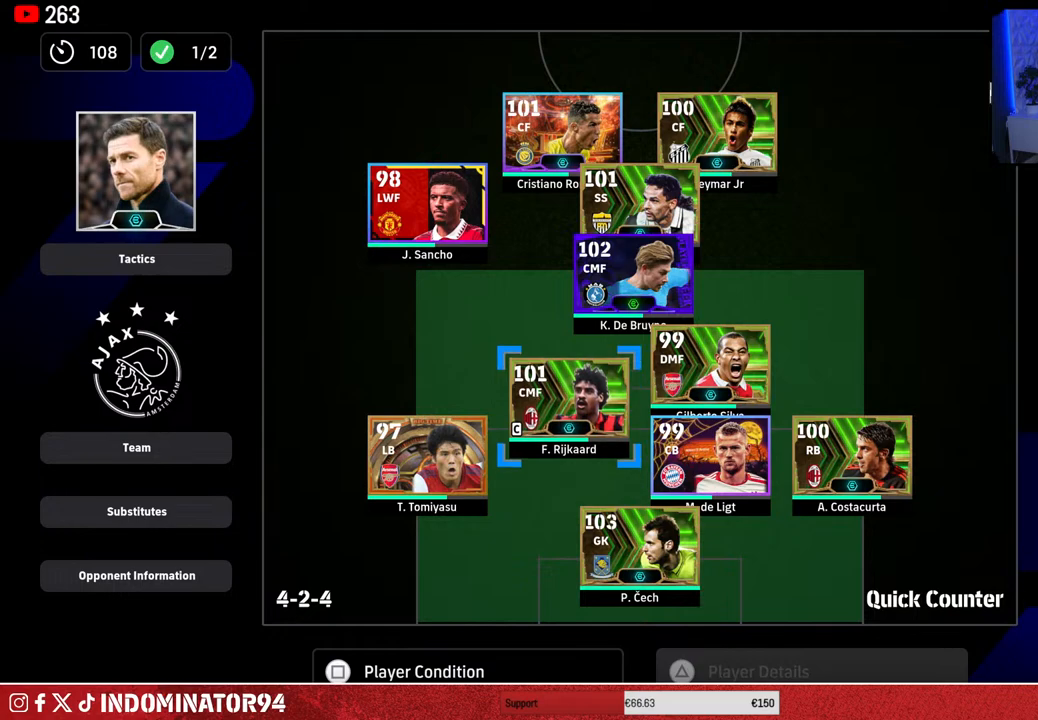
{"buttons": ["CROSS"], "left_stick": "center", "right_stick": "center", "events": [[50, "left_stick", "up"], [150, "left_stick", "center"], [333, "left_stick", "up"], [450, "left_stick", "center"]]}
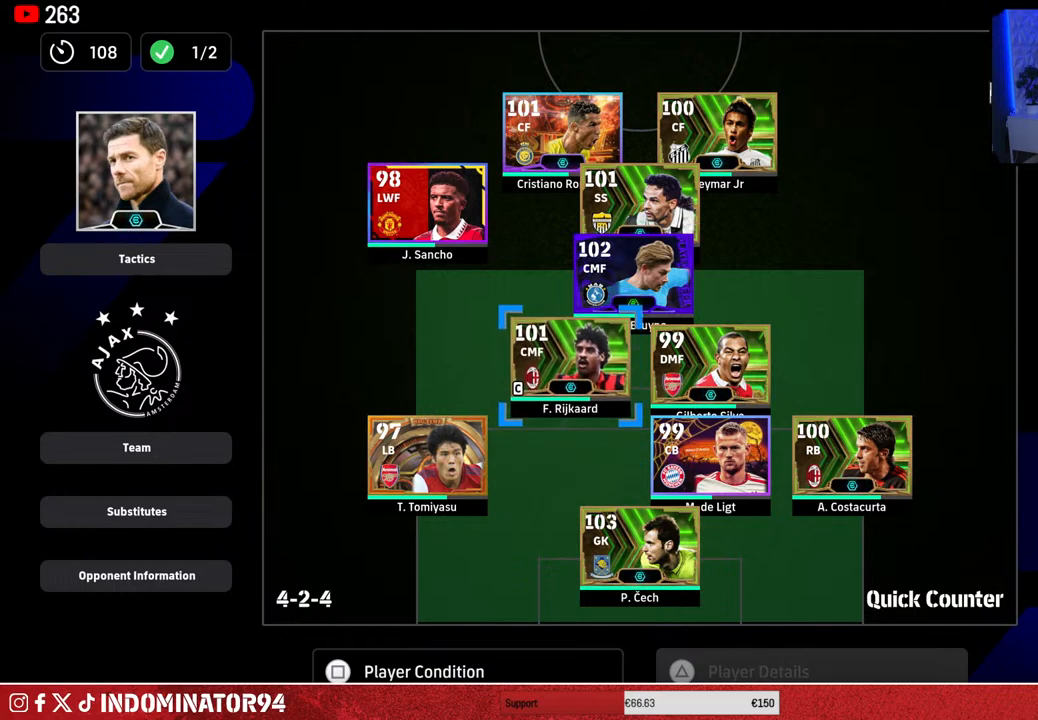
{"buttons": ["CROSS"], "left_stick": "center", "right_stick": "center", "events": [[183, "left_stick", "down"], [250, "left_stick", "center"]]}
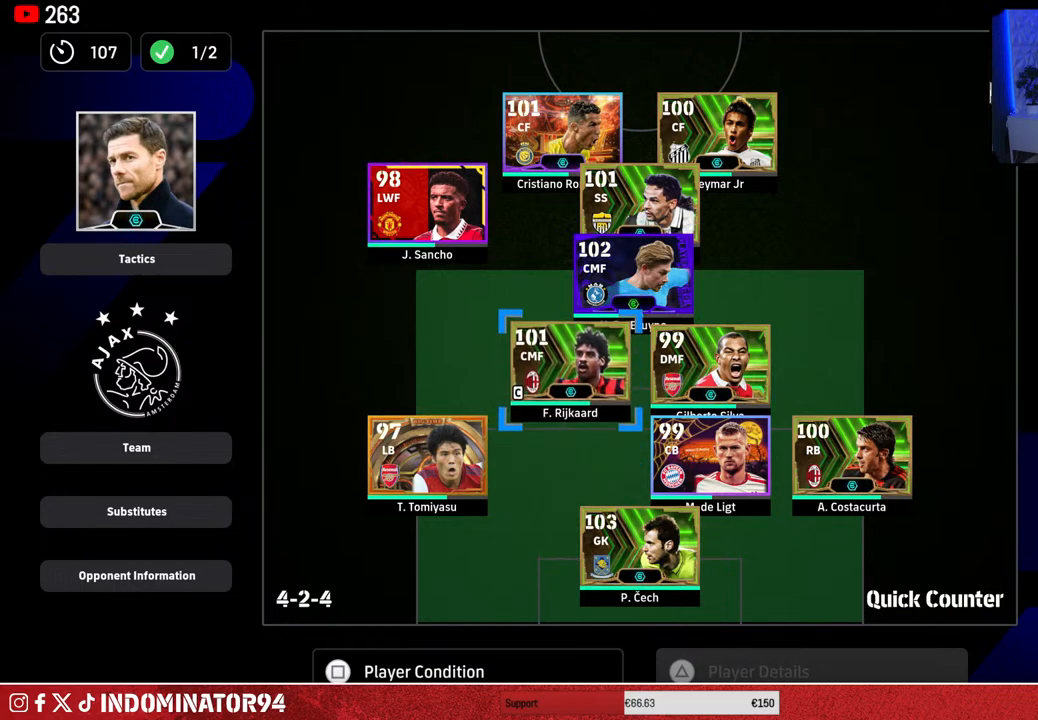
{"buttons": [], "left_stick": "down", "right_stick": "center", "events": [[67, "CROSS", "up"], [183, "left_stick", "right"], [317, "left_stick", "center"], [433, "left_stick", "down"]]}
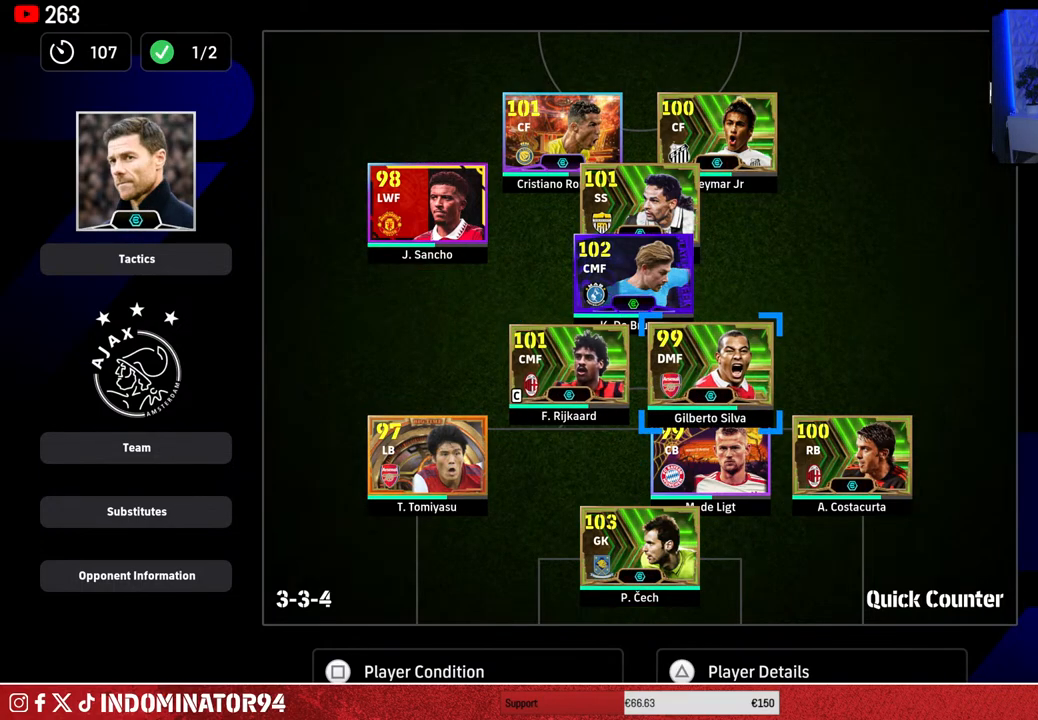
{"buttons": ["CROSS"], "left_stick": "left", "right_stick": "center", "events": [[50, "left_stick", "center"], [117, "CROSS", "down"], [350, "left_stick", "left"]]}
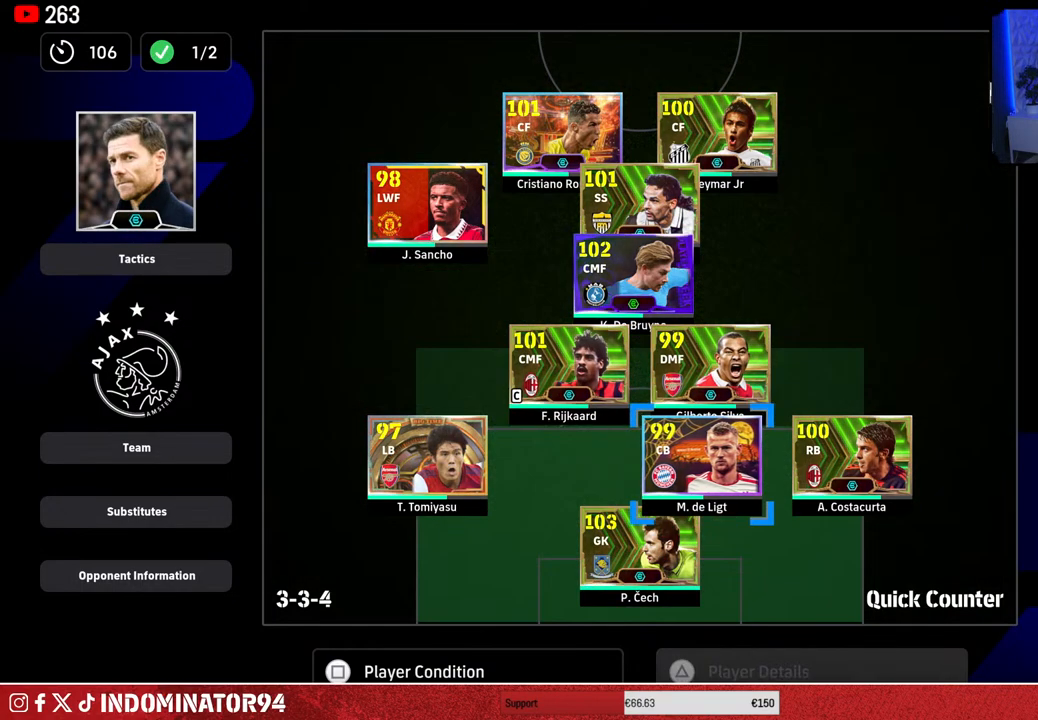
{"buttons": ["CROSS"], "left_stick": "left", "right_stick": "center", "events": [[33, "left_stick", "center"], [183, "left_stick", "left"], [300, "left_stick", "center"], [467, "left_stick", "left"]]}
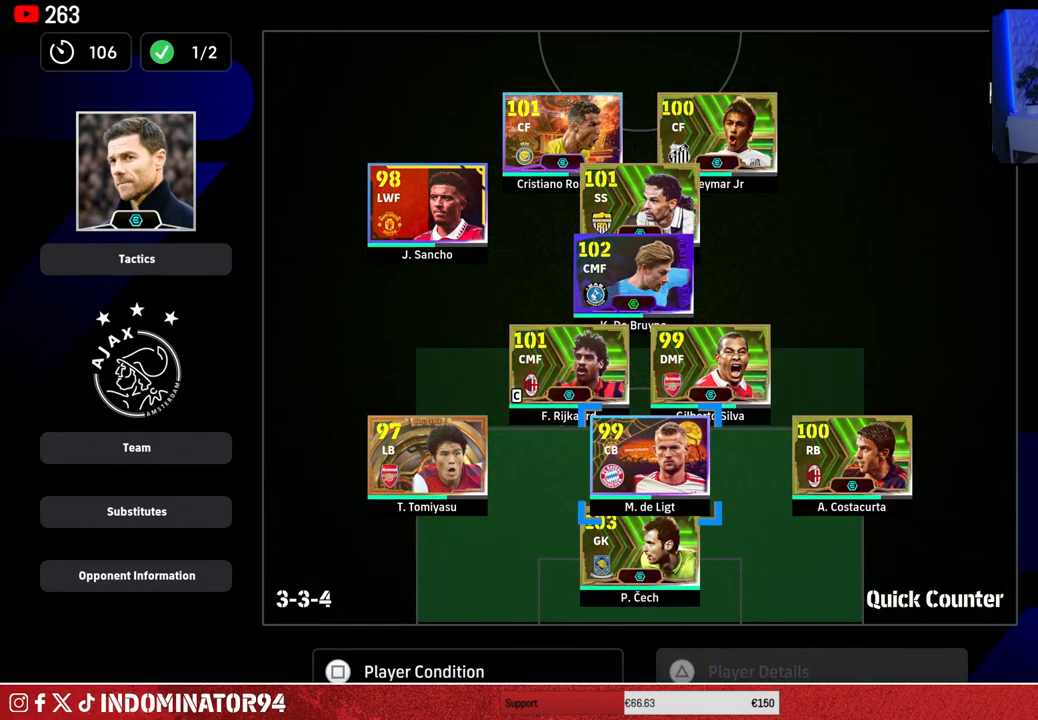
{"buttons": [], "left_stick": "right", "right_stick": "center", "events": [[83, "left_stick", "center"], [367, "CROSS", "up"], [500, "left_stick", "right"]]}
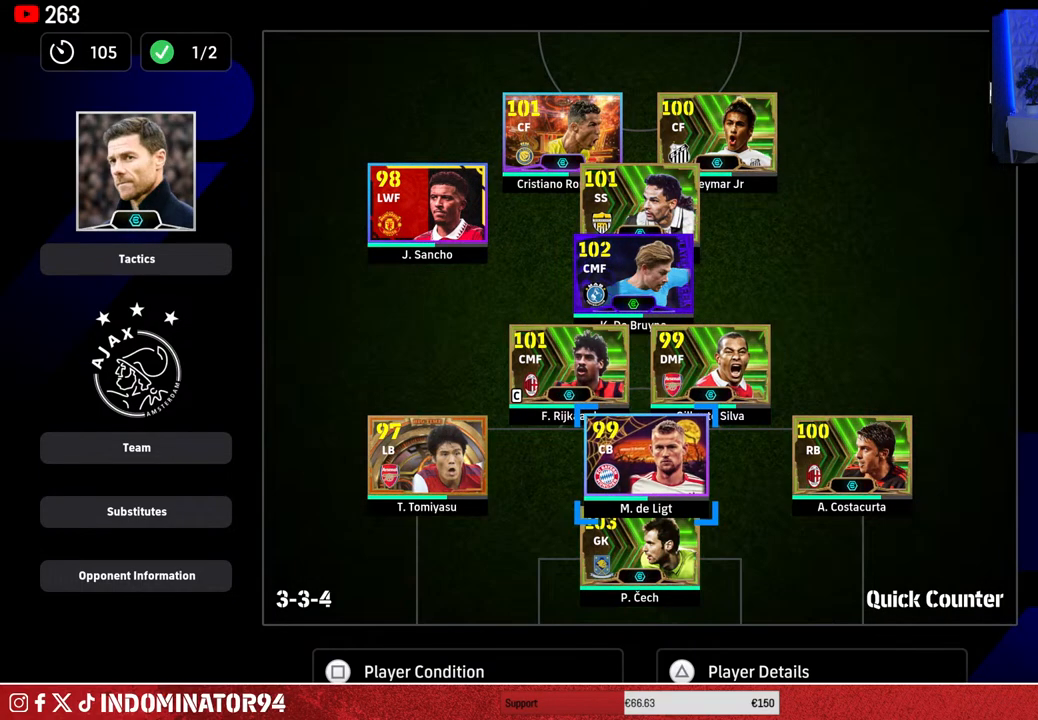
{"buttons": ["CROSS"], "left_stick": "center", "right_stick": "center", "events": [[133, "left_stick", "center"], [300, "CROSS", "down"]]}
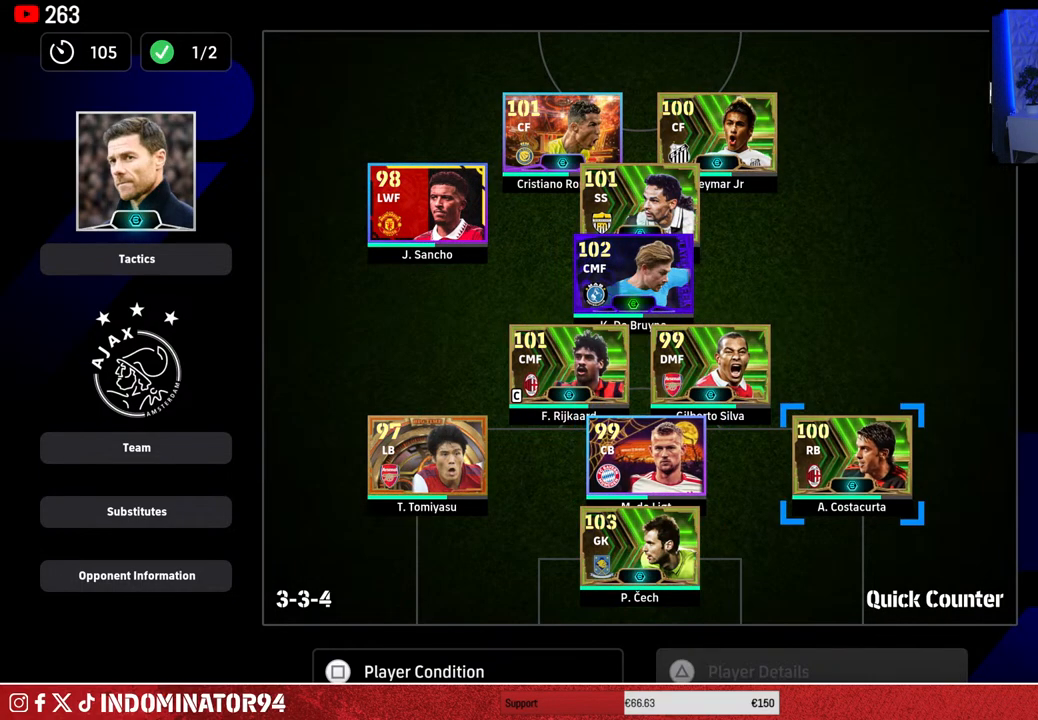
{"buttons": ["CROSS"], "left_stick": "center", "right_stick": "center", "events": [[33, "left_stick", "left"], [200, "left_stick", "center"], [417, "left_stick", "left"], [467, "left_stick", "center"]]}
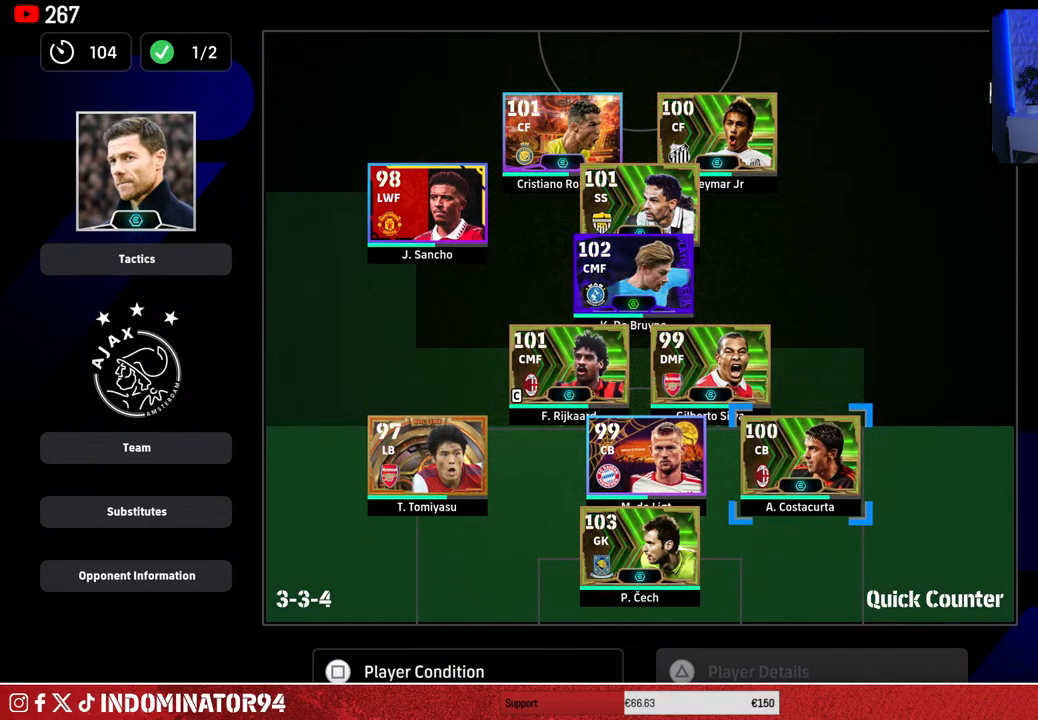
{"buttons": [], "left_stick": "left", "right_stick": "center", "events": [[33, "CROSS", "up"], [200, "left_stick", "left"], [317, "left_stick", "center"], [383, "left_stick", "left"]]}
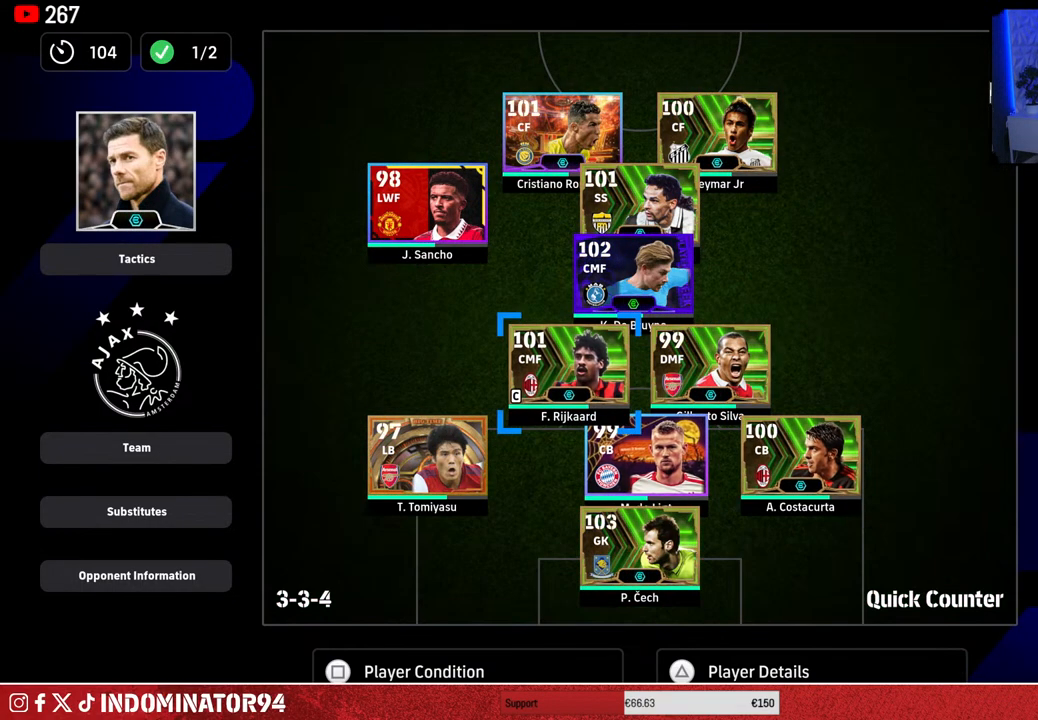
{"buttons": ["CROSS"], "left_stick": "center", "right_stick": "center", "events": [[17, "left_stick", "center"], [50, "CROSS", "down"]]}
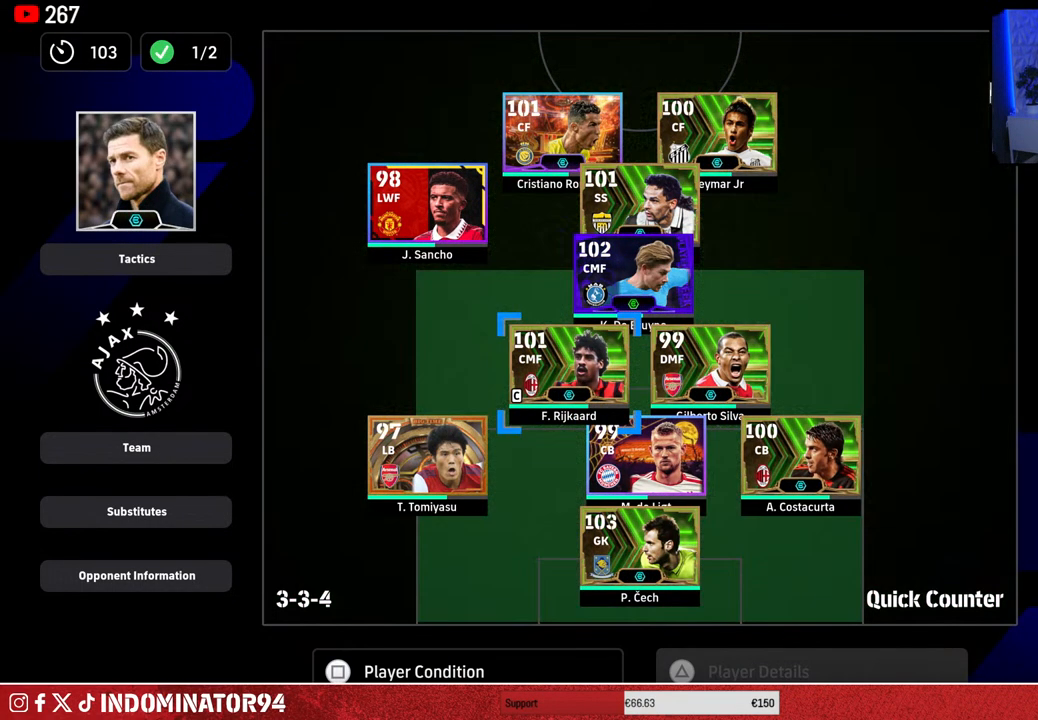
{"buttons": [], "left_stick": "center", "right_stick": "center", "events": [[183, "CROSS", "up"]]}